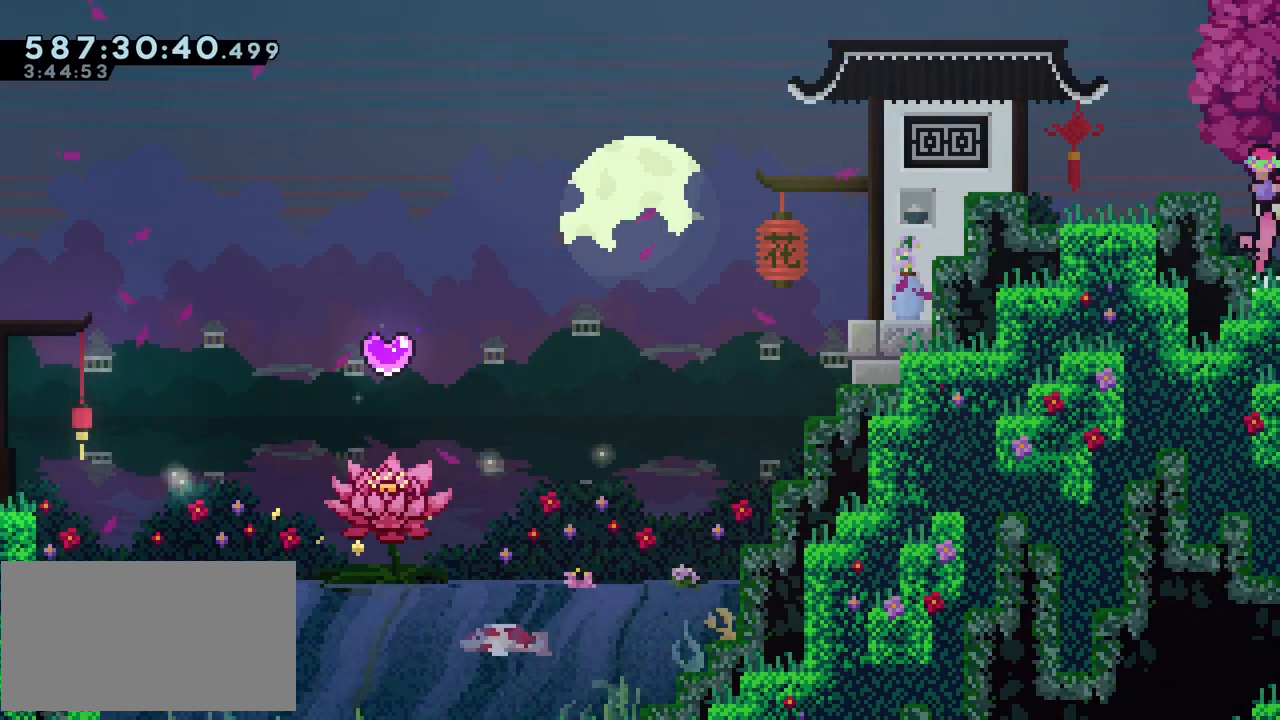
Gameplay with keyboard; each line is a JSON object with the keys held at the frame after it. "events" lists presses ("down") and releases ("up") of "dash", "demo", "down", "grab", "j2", "left", "right", "ss", "talk" and "up" between this image and that frame as [ms after this image, input, new state], when the widget could be followed in between; "jump" appears only as held states. No other keys are recorded. Mouse input is not recorded. Key names are as the overlay labels them; some are game actions (e.g. jump) rather than physical keys.
{"keys": ["left"]}
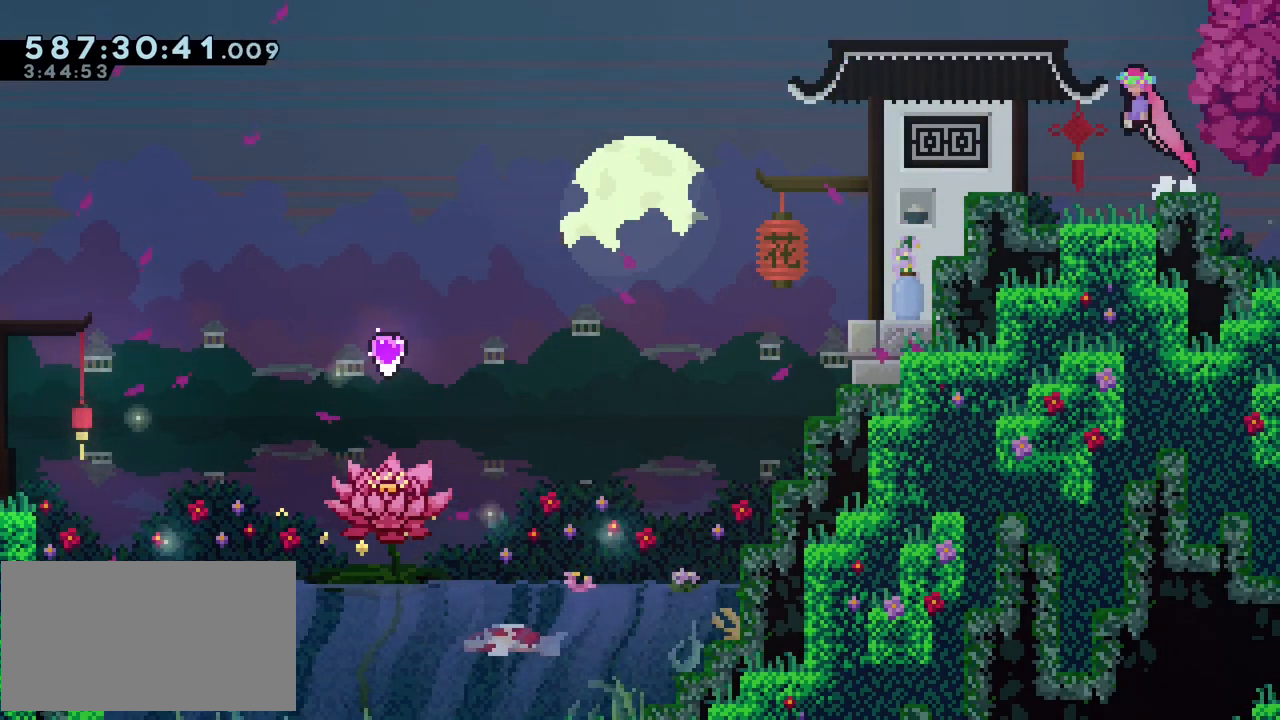
{"keys": [], "events": [[467, "left", "up"]]}
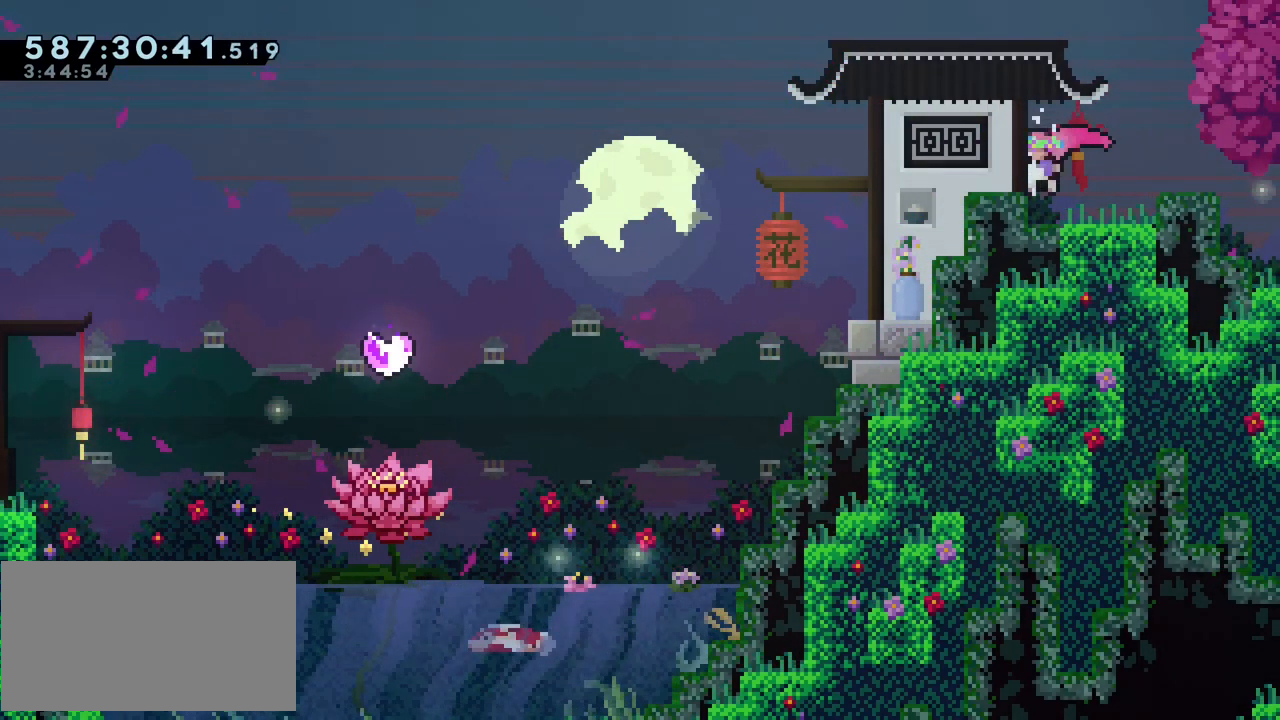
{"keys": [], "events": []}
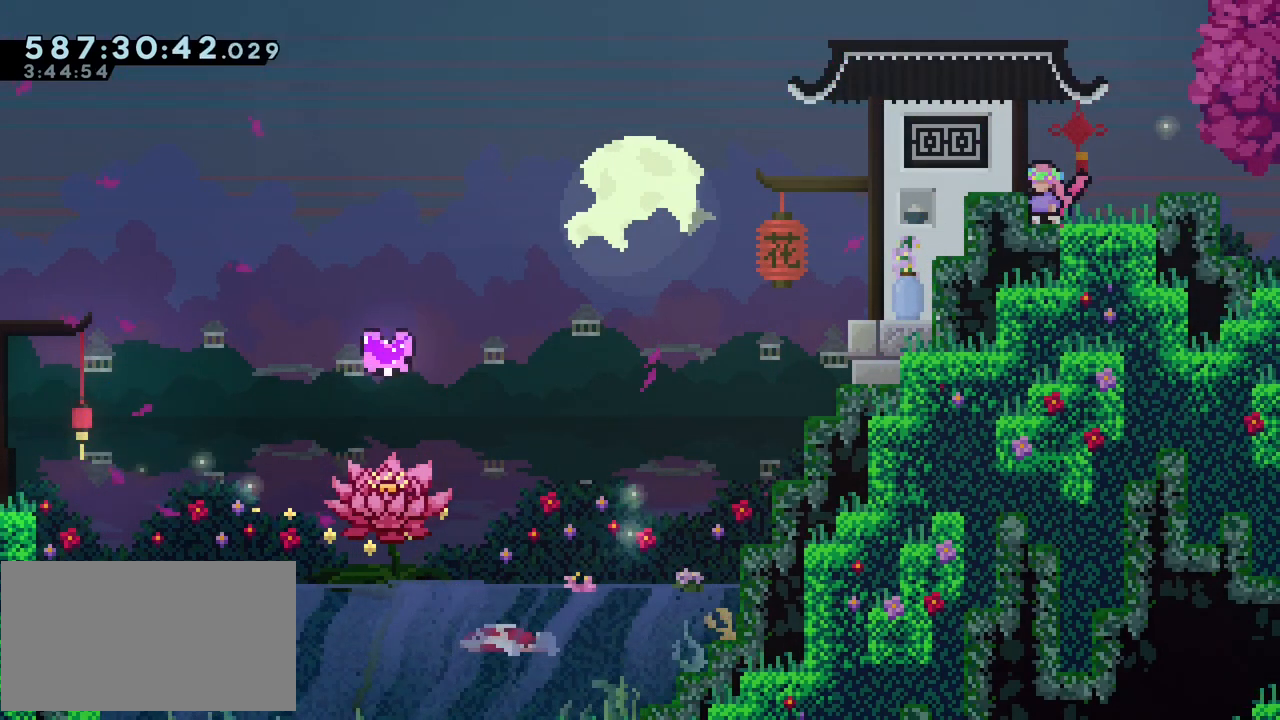
{"keys": ["jump"]}
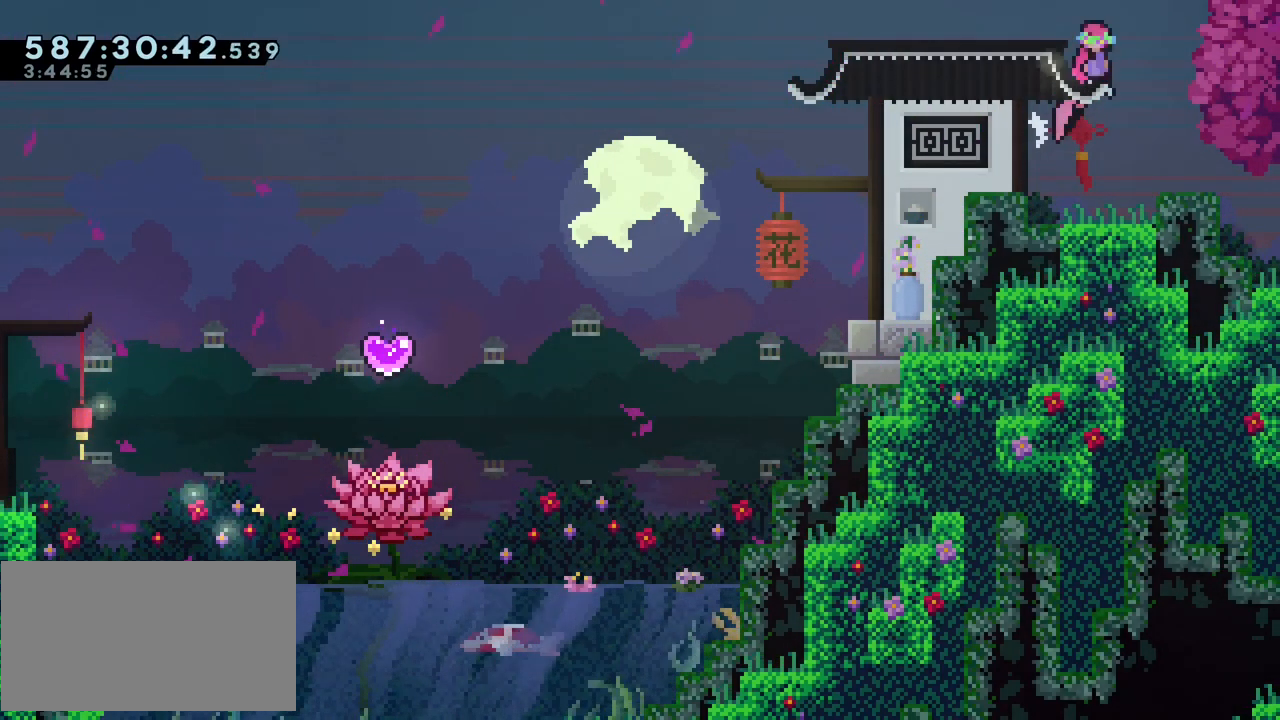
{"keys": ["jump"], "events": [[50, "left", "down"], [283, "left", "up"]]}
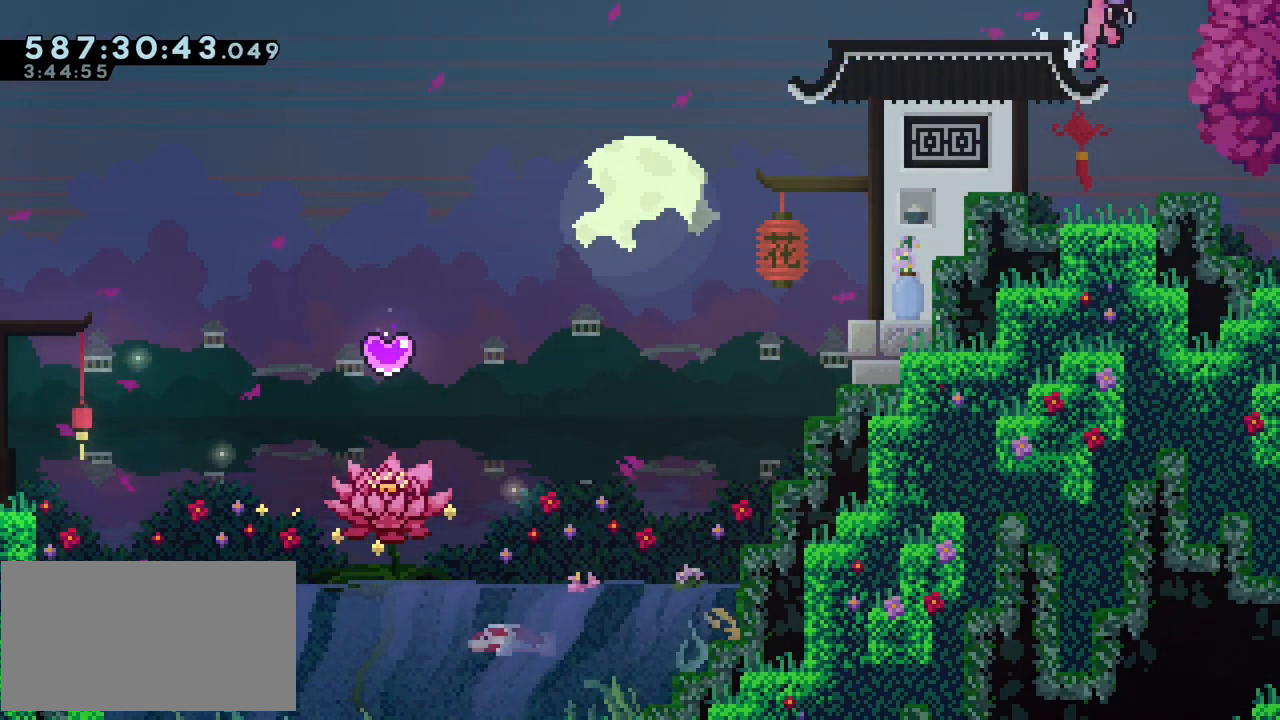
{"keys": ["left"]}
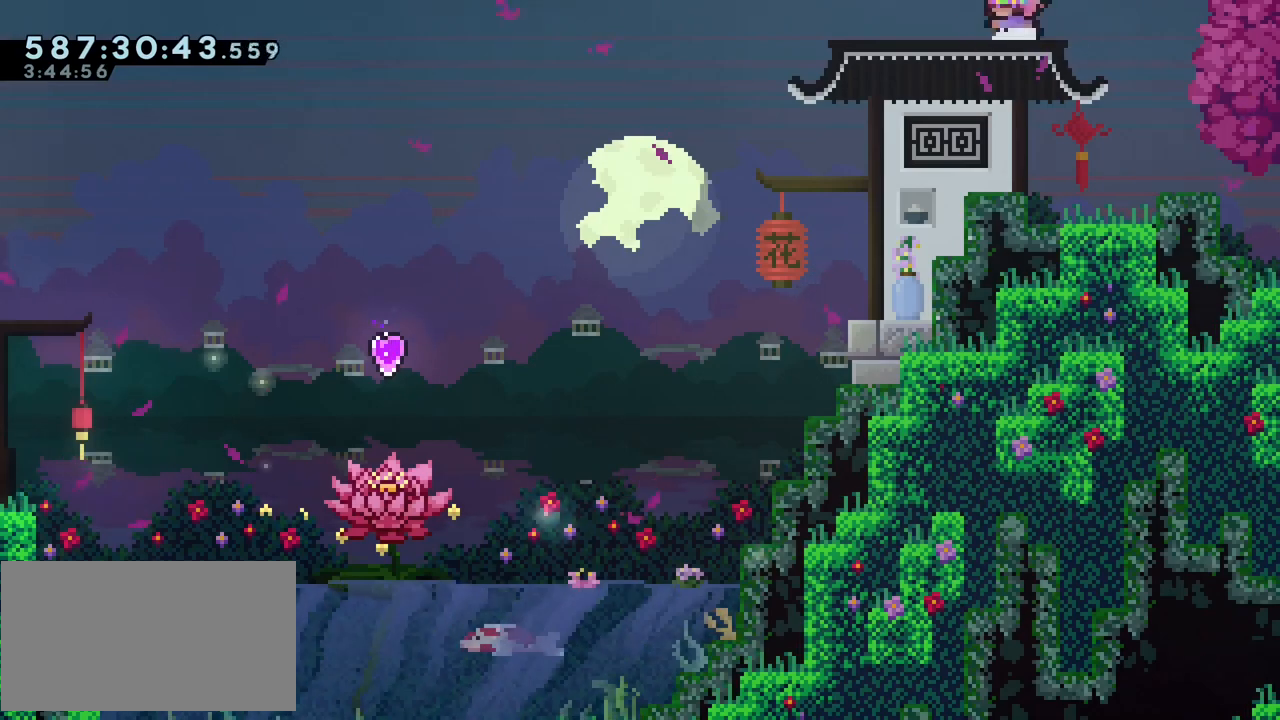
{"keys": [], "events": [[83, "left", "up"], [450, "down", "down"], [500, "down", "up"]]}
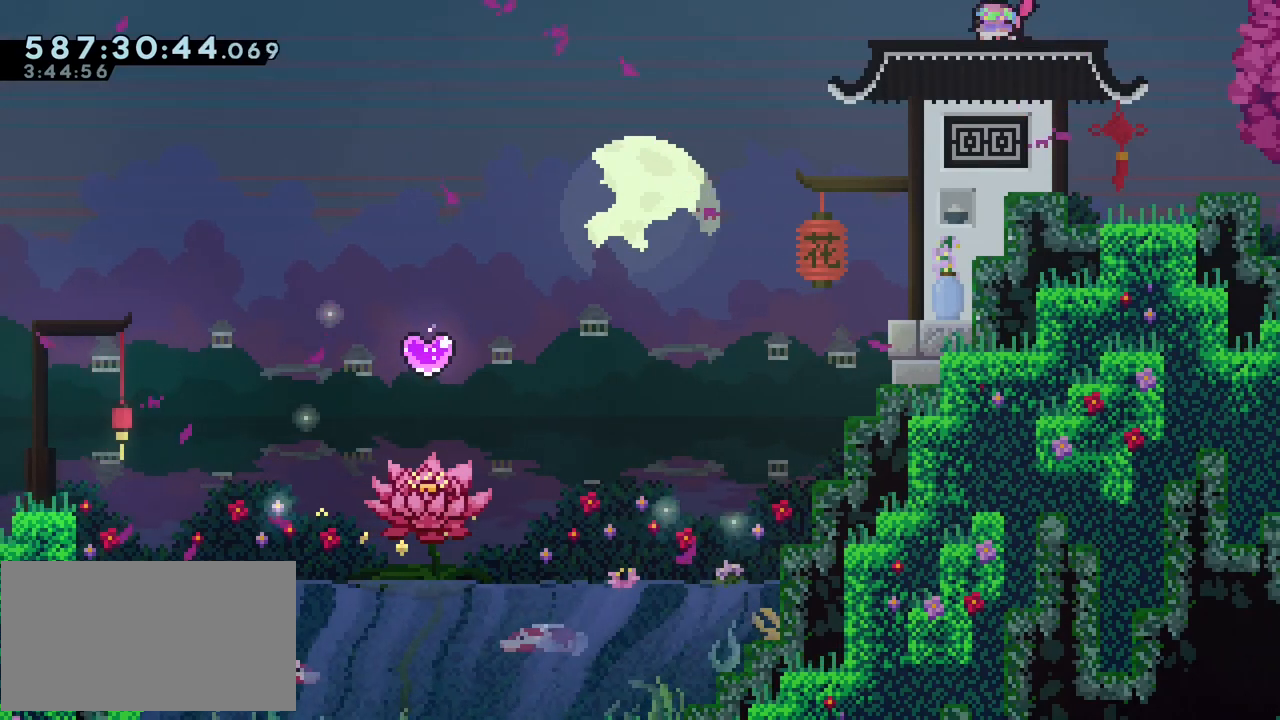
{"keys": ["left"], "events": [[150, "down", "down"], [233, "down", "up"], [467, "left", "down"]]}
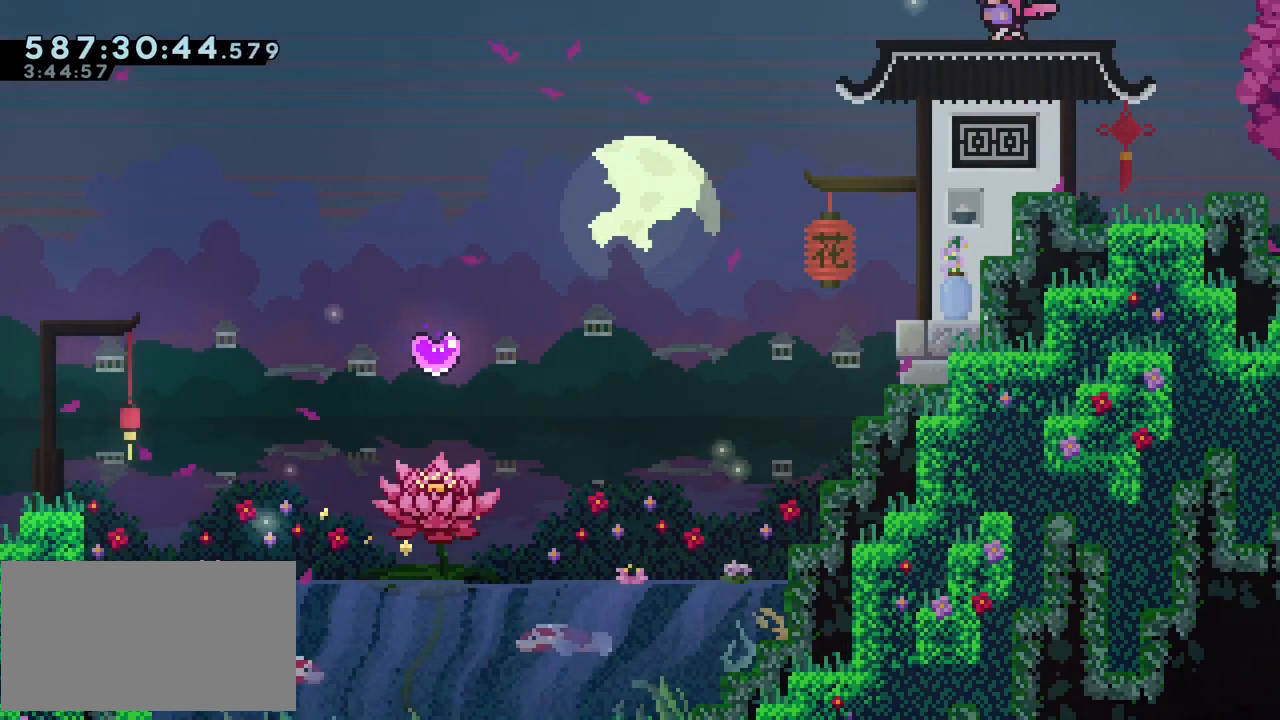
{"keys": ["left"], "events": []}
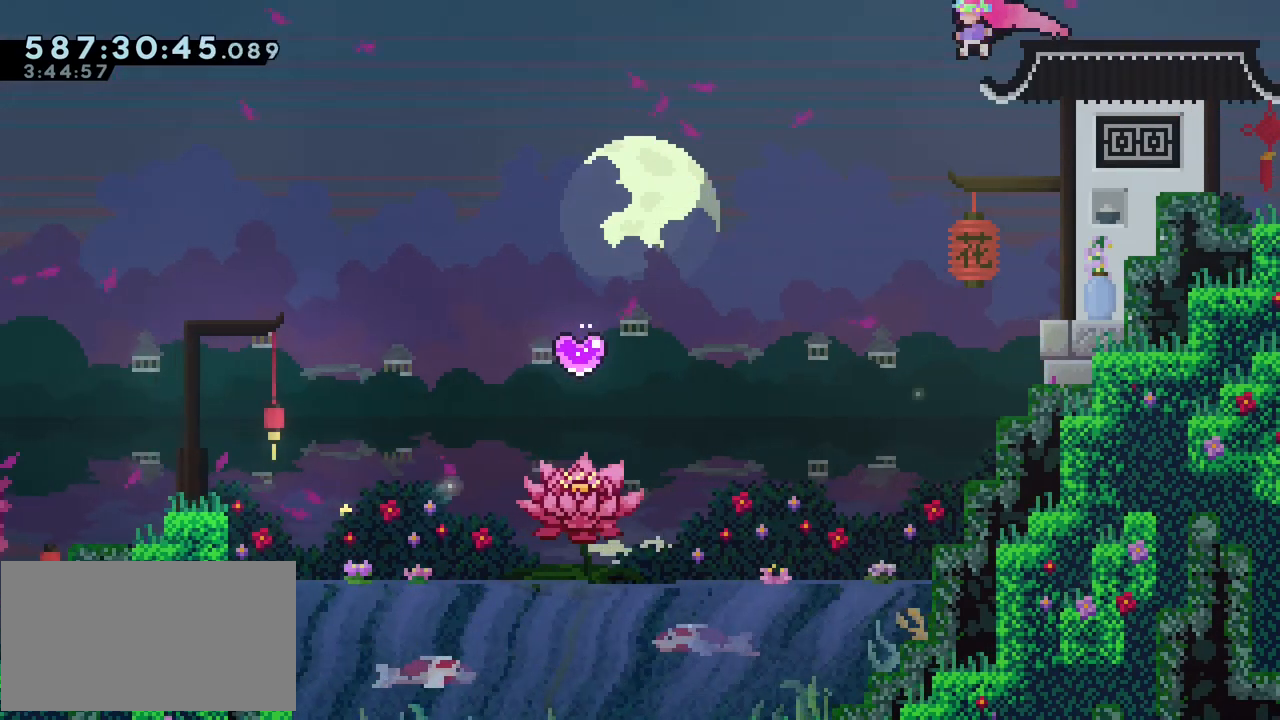
{"keys": ["left"], "events": []}
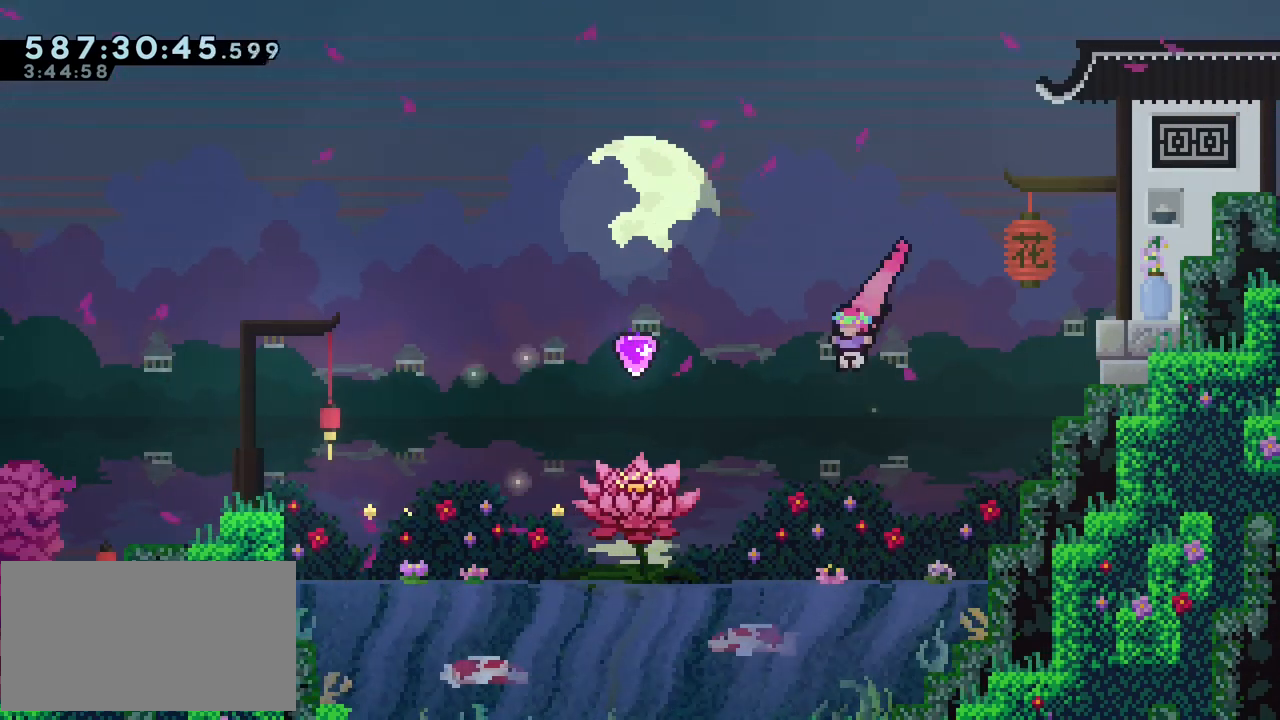
{"keys": ["left"], "events": []}
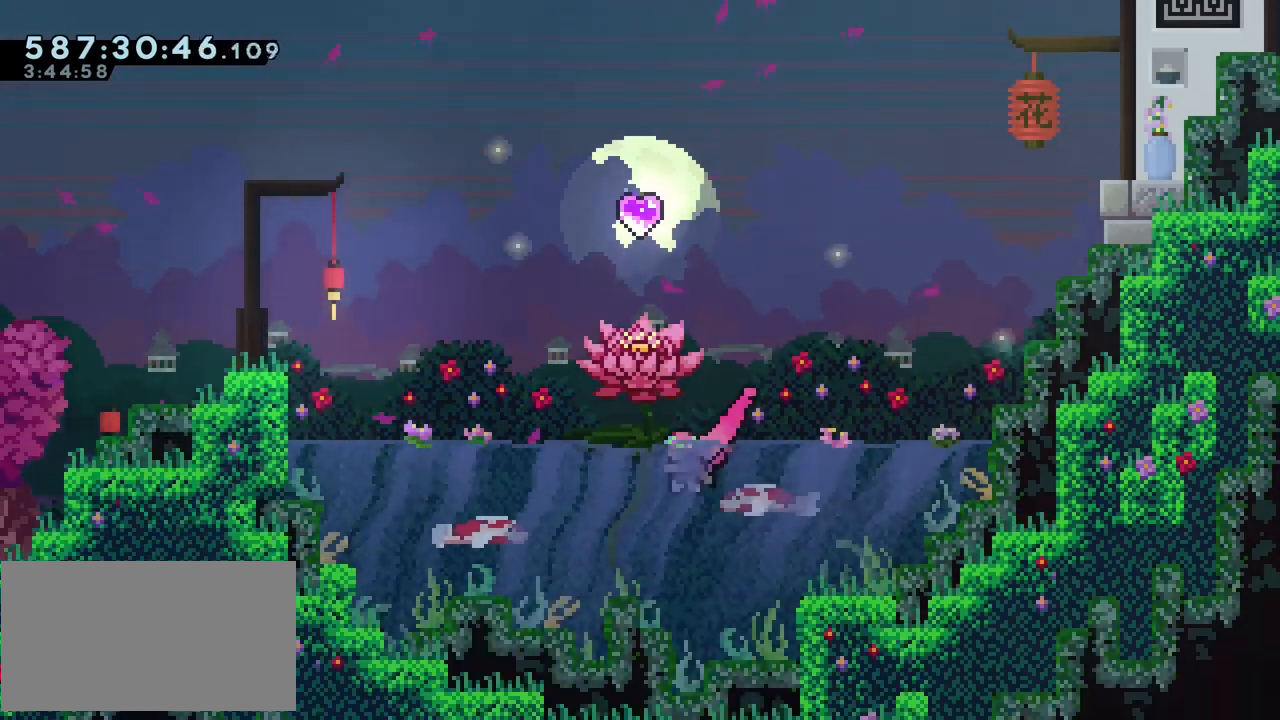
{"keys": [], "events": [[167, "left", "up"]]}
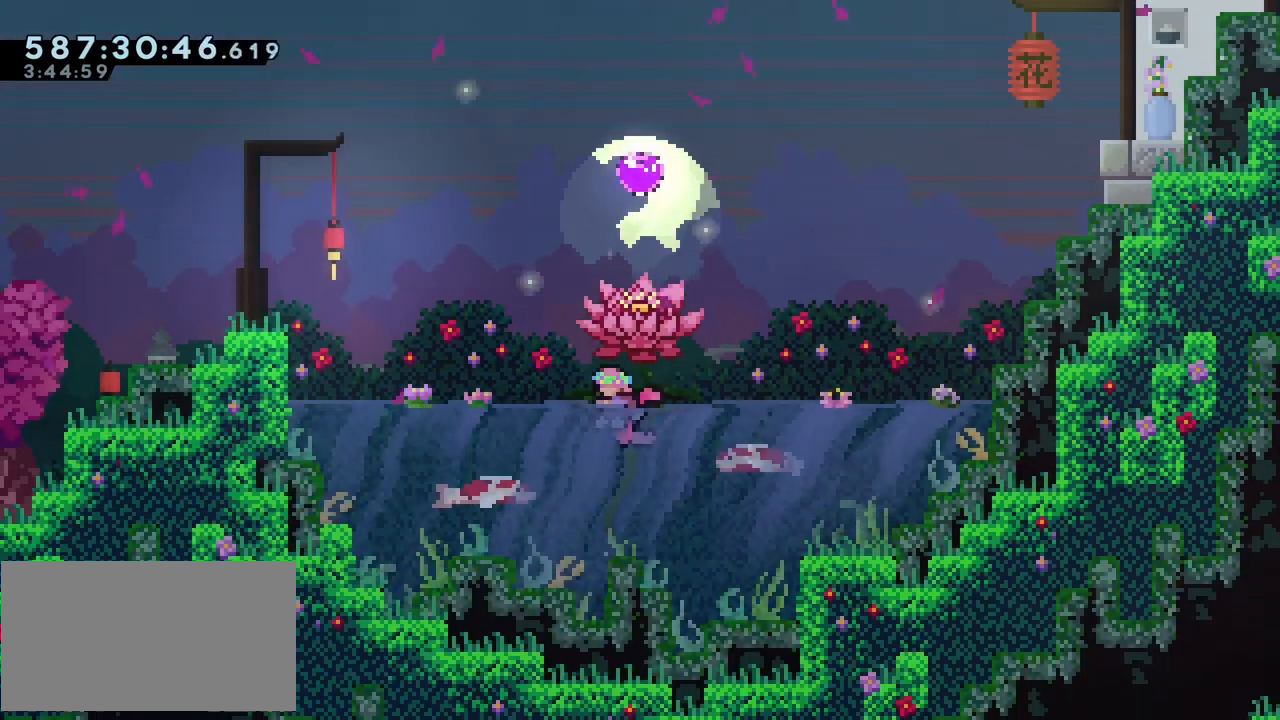
{"keys": [], "events": []}
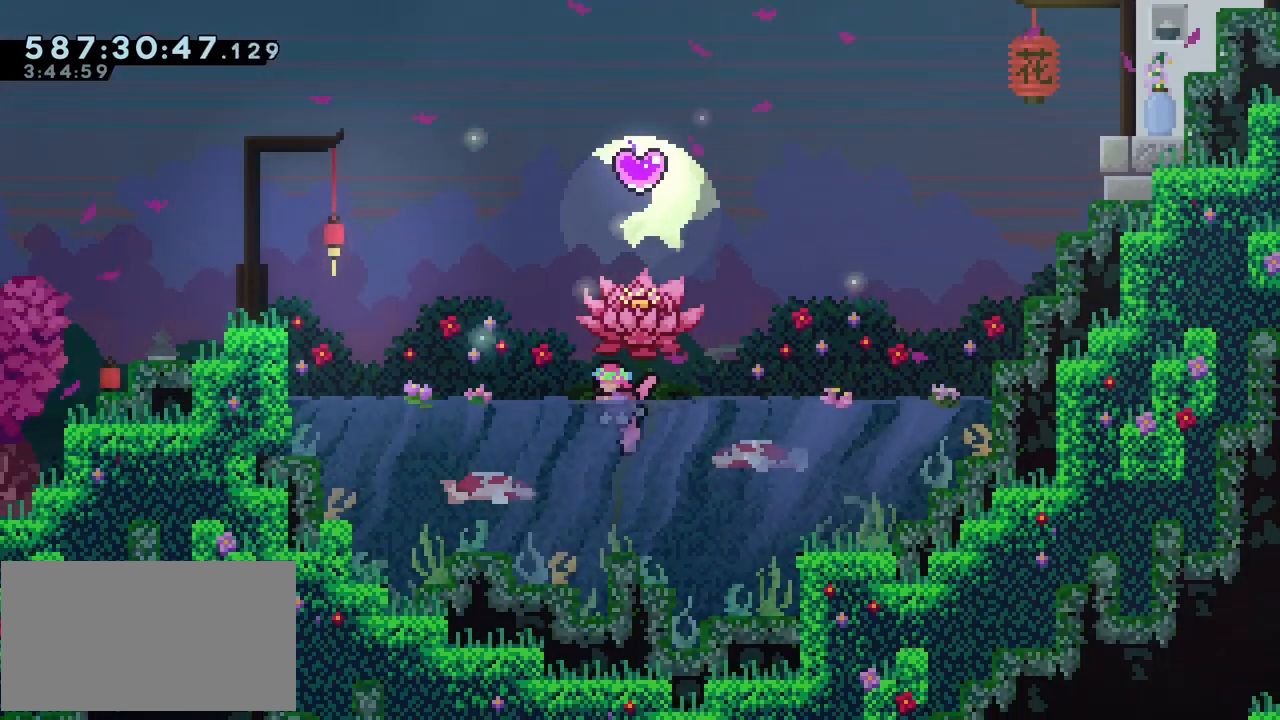
{"keys": [], "events": [[100, "right", "down"], [183, "right", "up"]]}
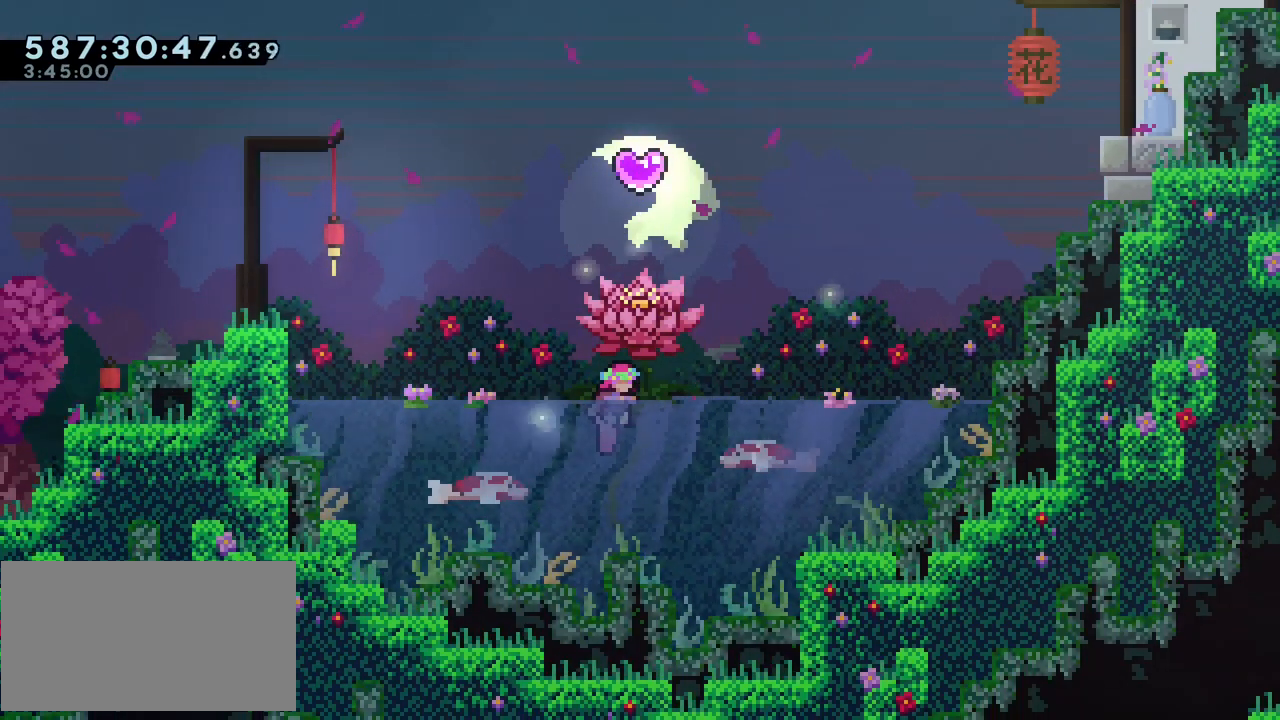
{"keys": ["up"], "events": [[350, "up", "down"]]}
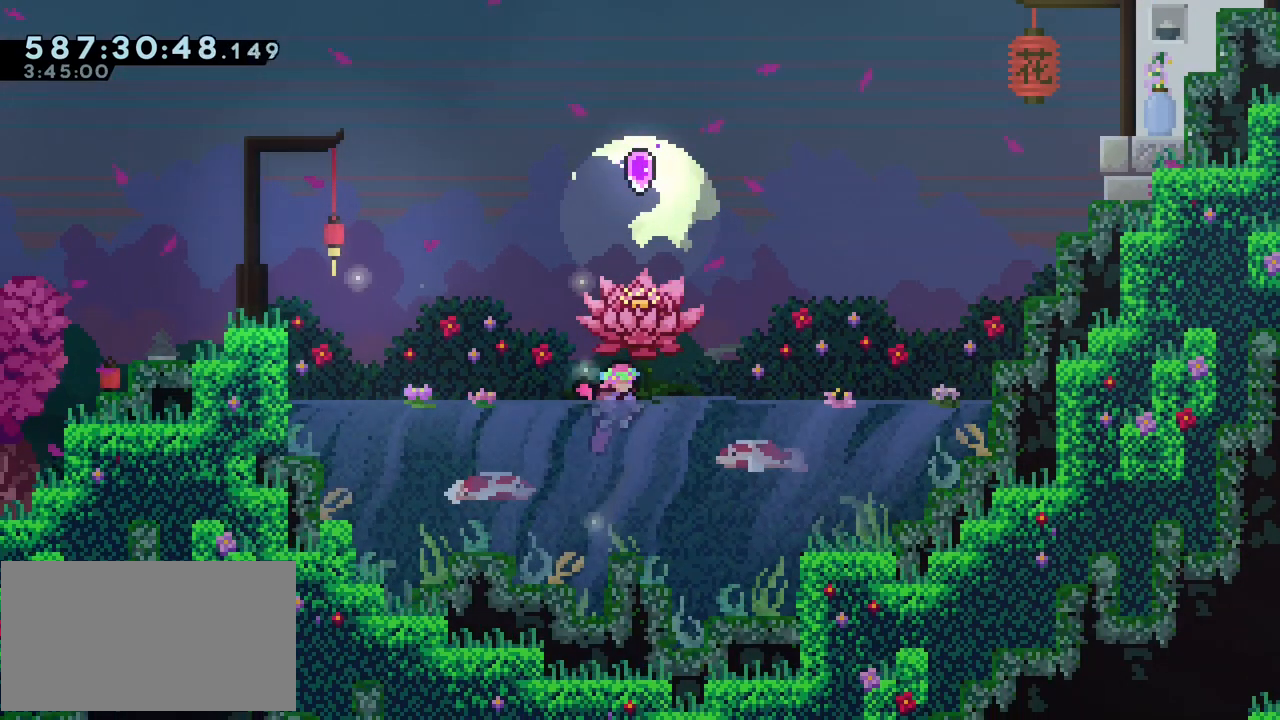
{"keys": ["up"], "events": []}
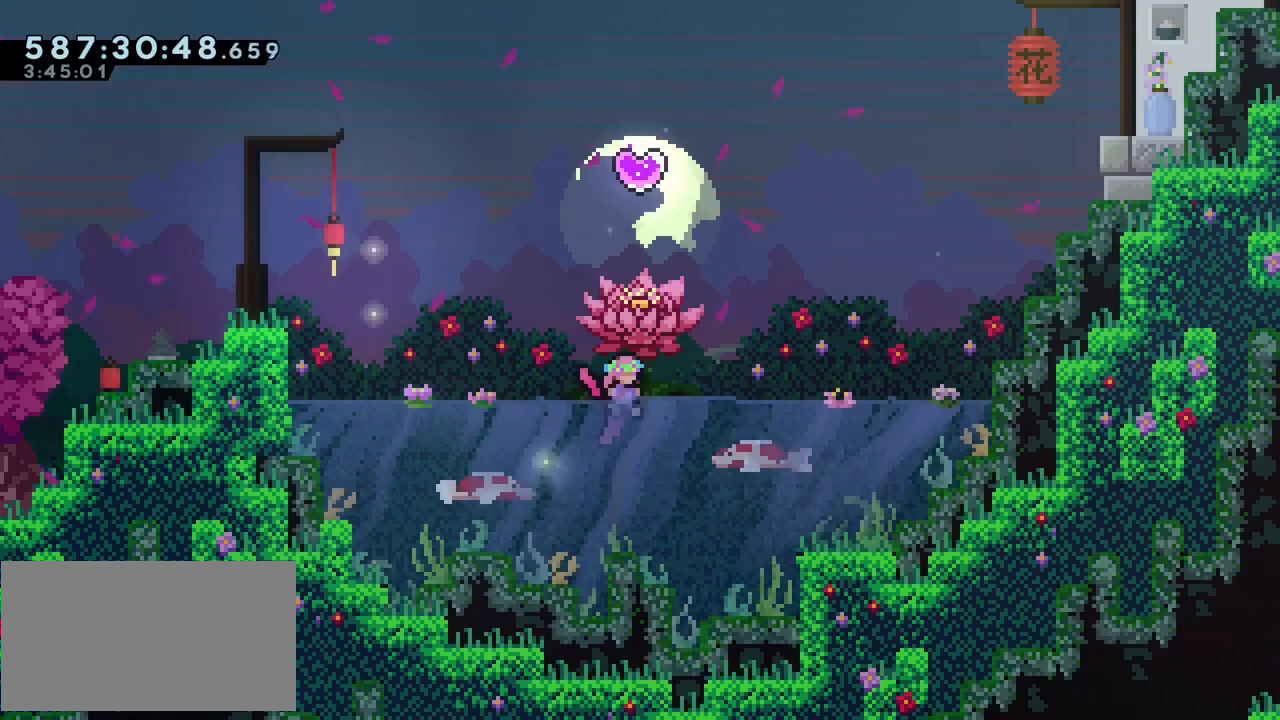
{"keys": [], "events": [[50, "up", "up"]]}
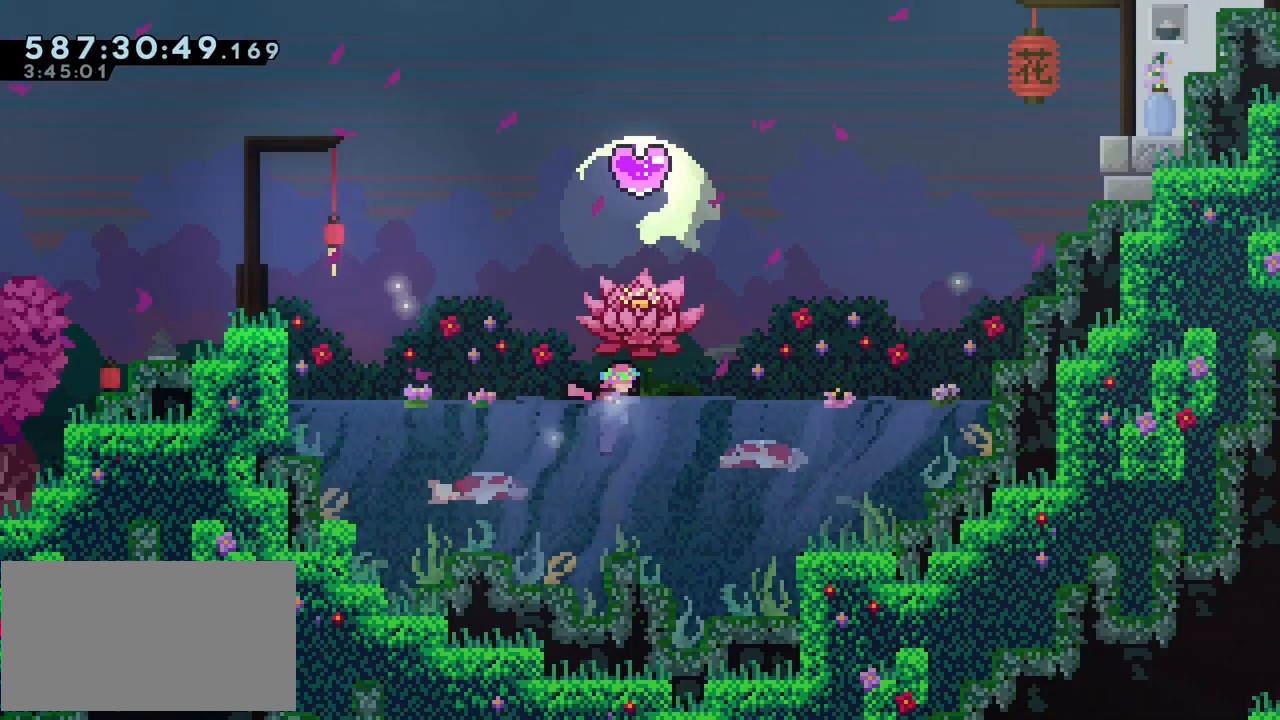
{"keys": ["down"], "events": [[17, "right", "down"], [117, "right", "up"], [433, "down", "down"]]}
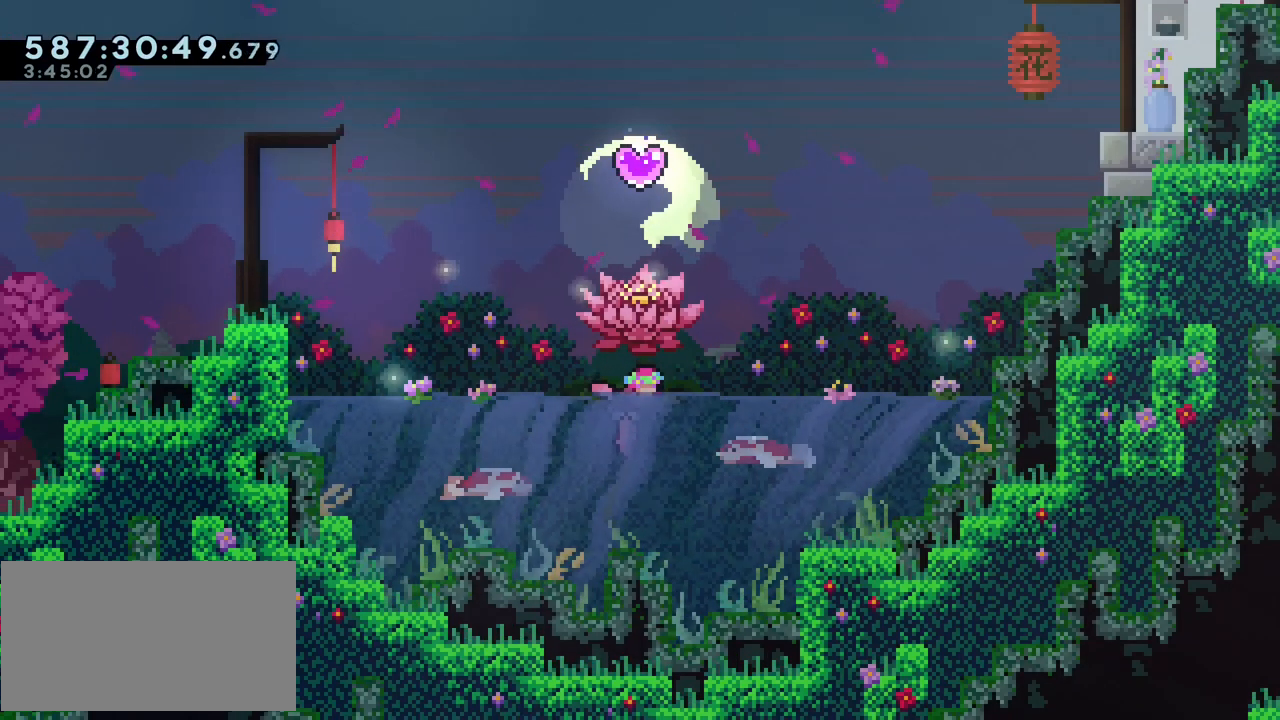
{"keys": ["down"], "events": []}
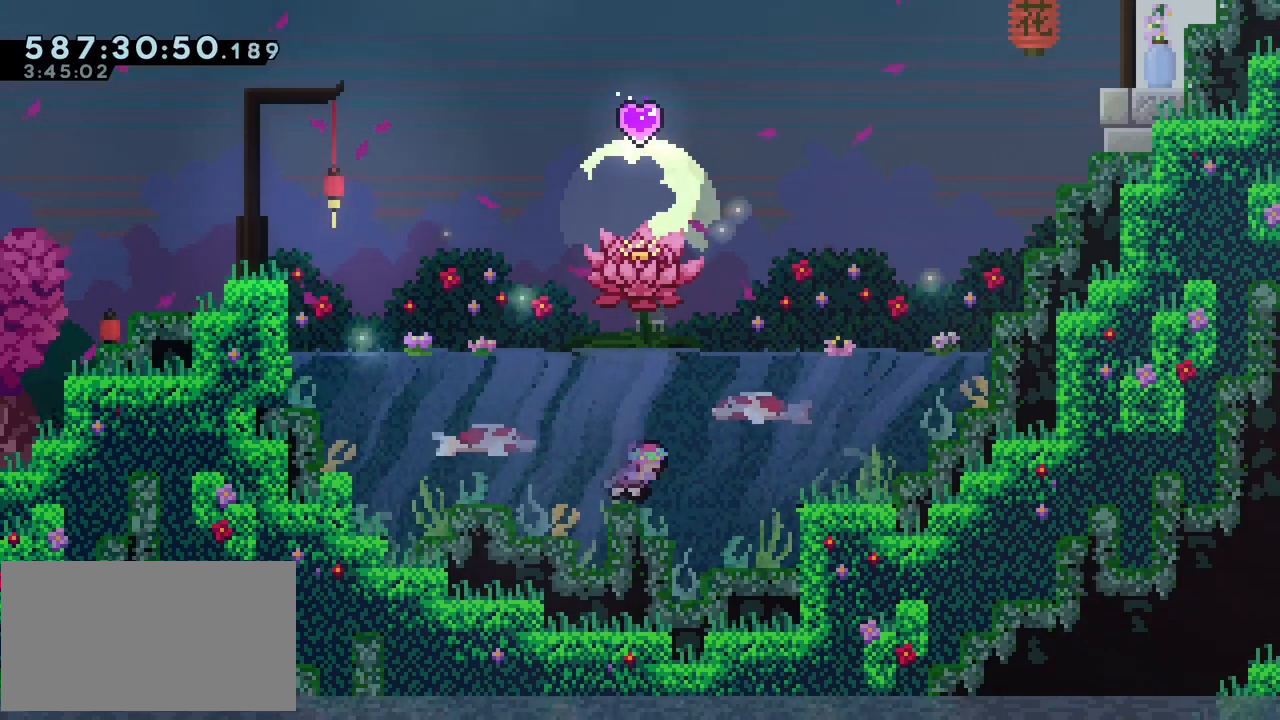
{"keys": ["right"], "events": [[333, "down", "up"], [433, "right", "down"]]}
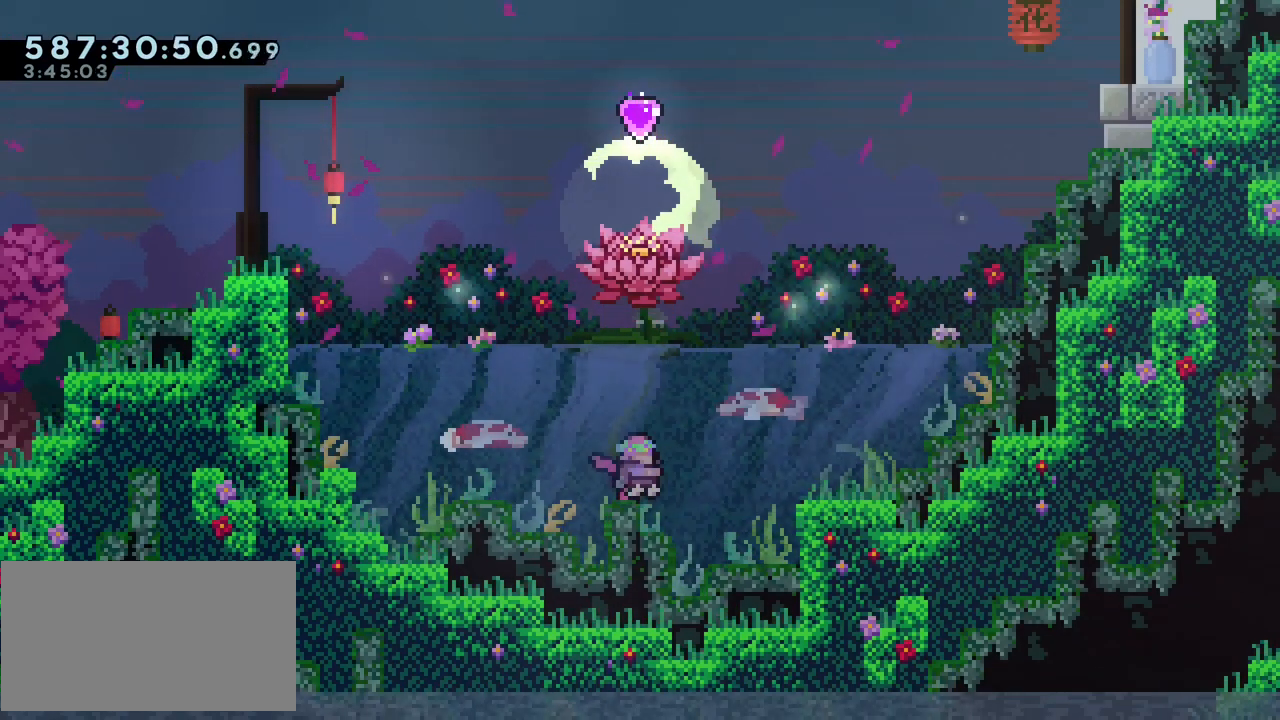
{"keys": ["down"], "events": [[150, "right", "up"], [450, "down", "down"]]}
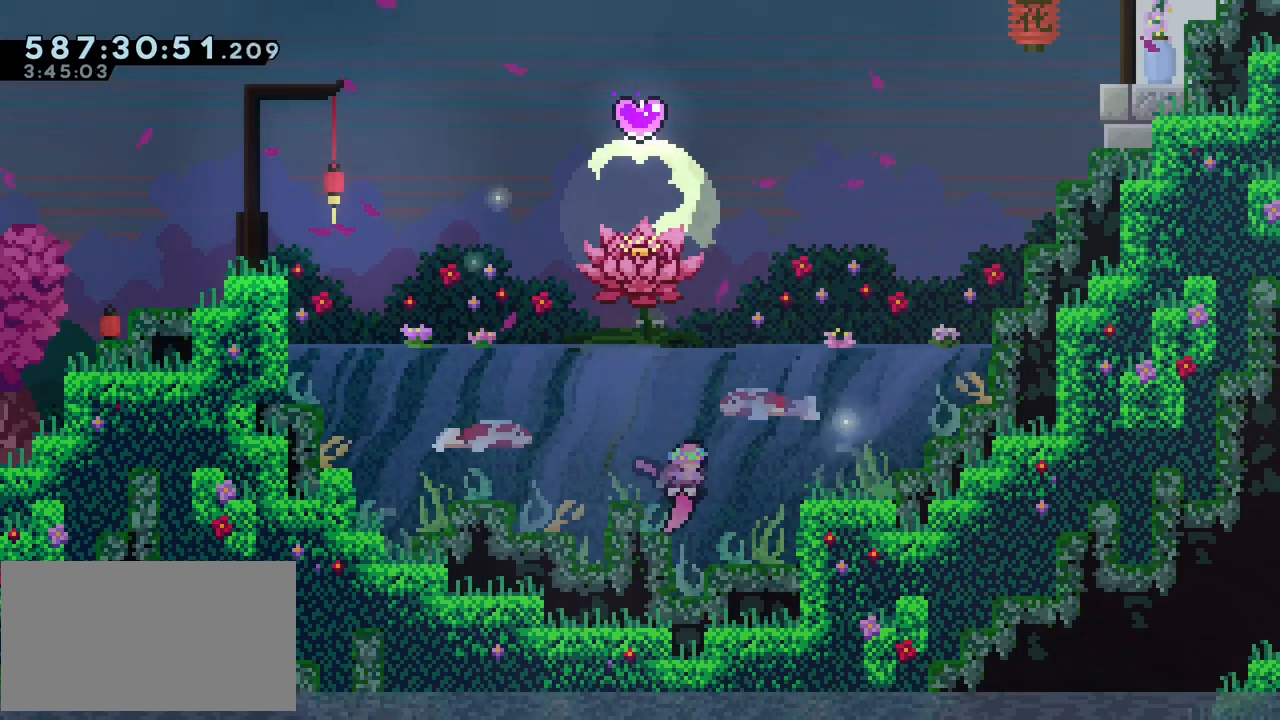
{"keys": ["down"], "events": []}
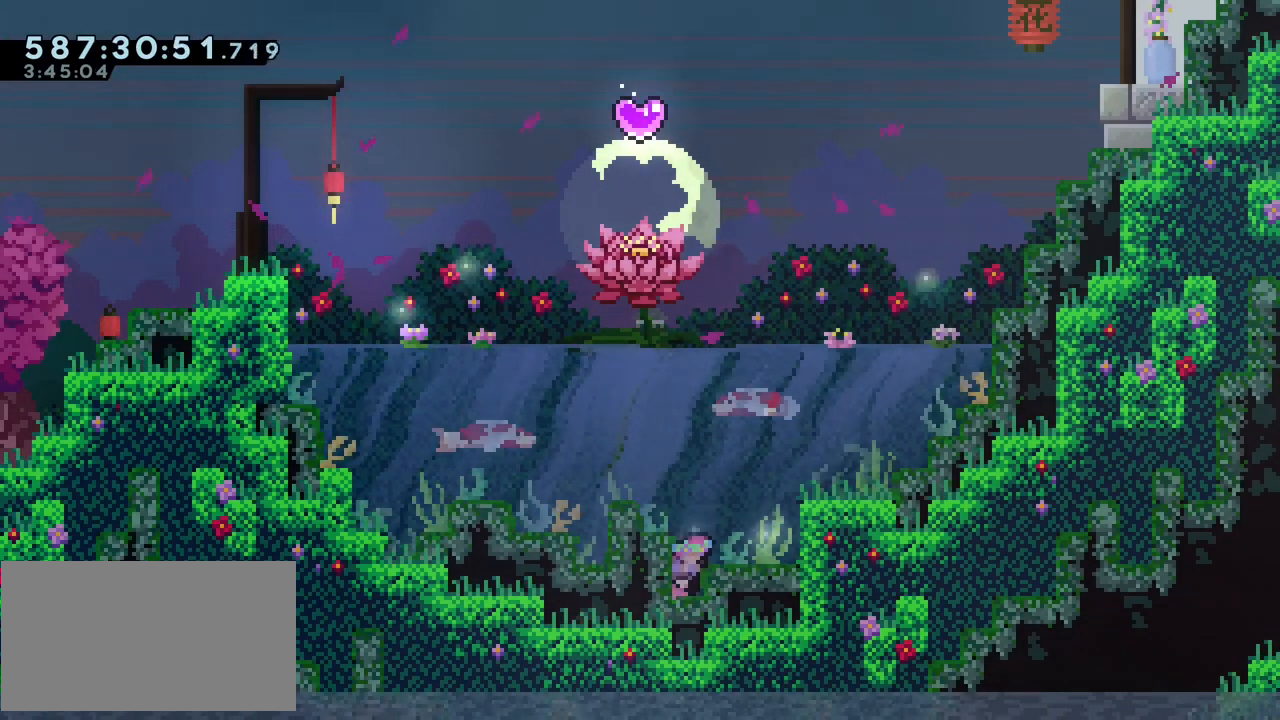
{"keys": ["up"], "events": [[233, "down", "up"], [417, "up", "down"]]}
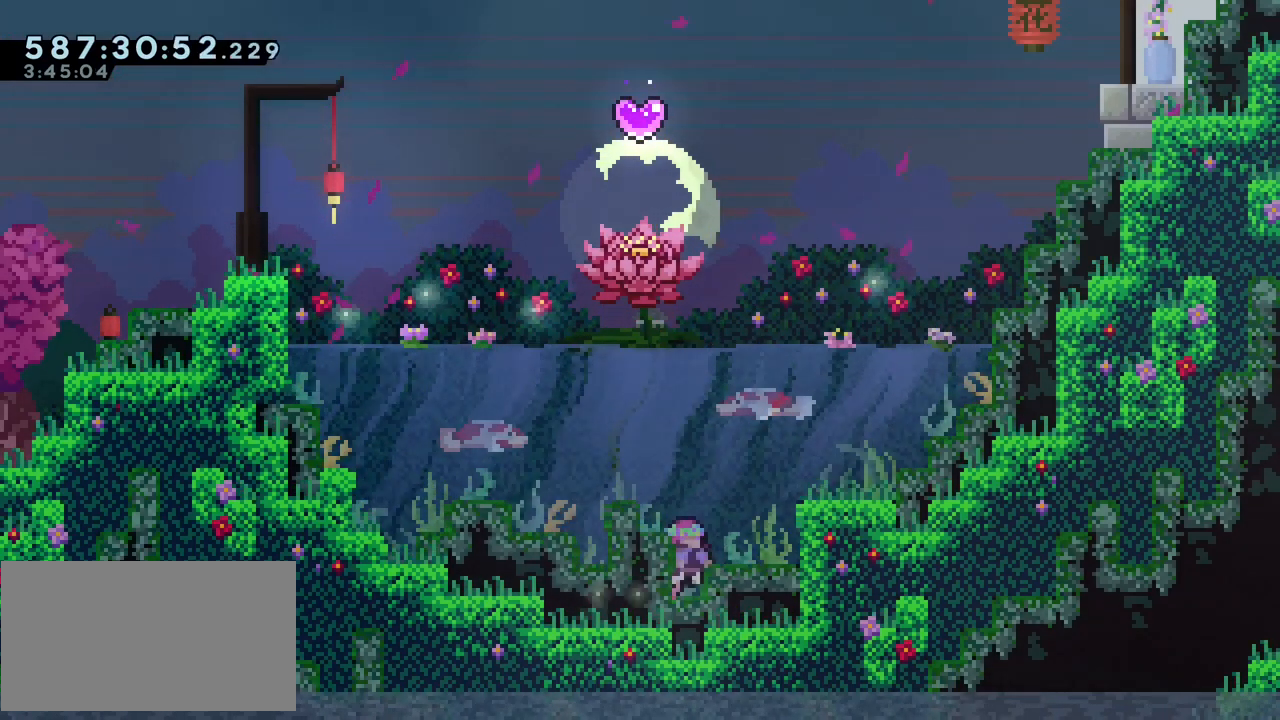
{"keys": ["up"], "events": []}
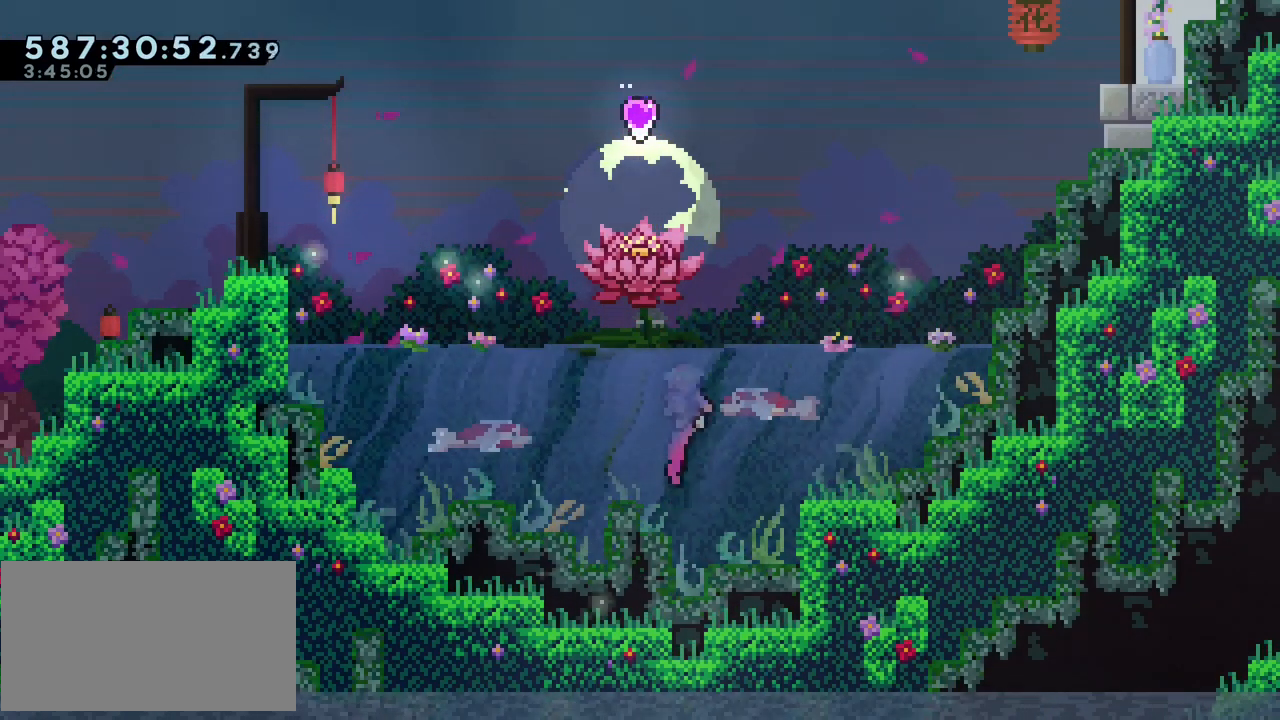
{"keys": ["left"], "events": [[167, "left", "down"], [417, "up", "up"]]}
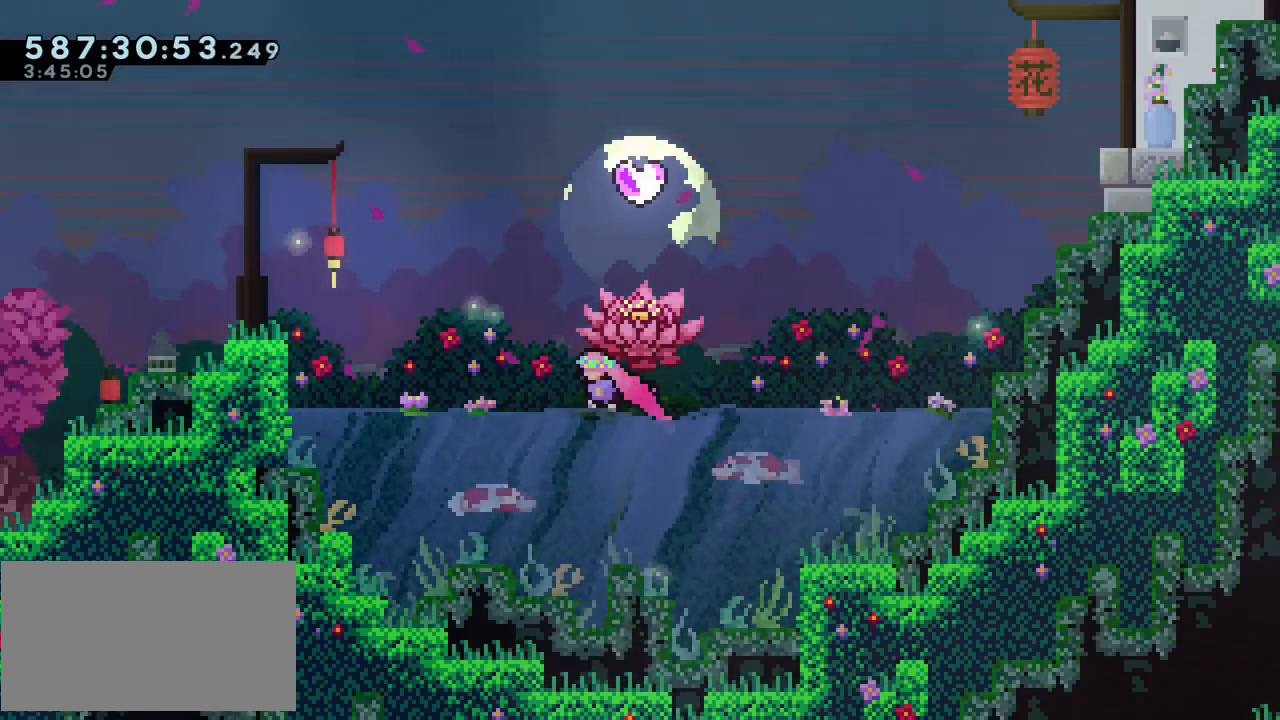
{"keys": ["left"], "events": []}